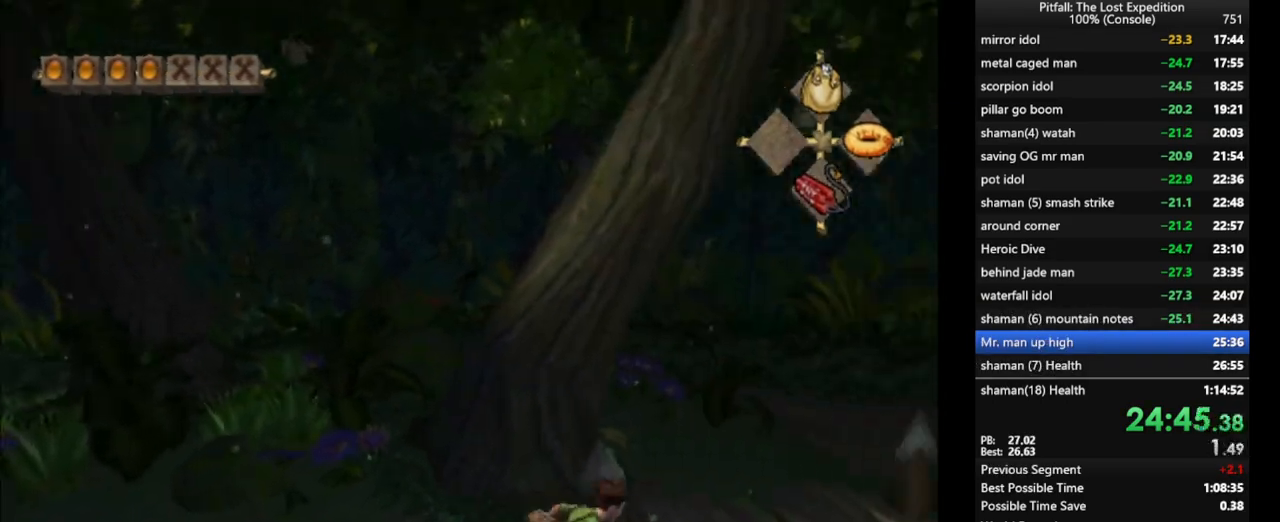
Gameplay with a controller (Nintendo layout); each line is a JSON object with the inputs held at the frame after it. "events" lists button and stick changes between this image and that frame as [ms after this image, input, new state], when the widget could be followed in between. Not read: L3 R3 START.
{"buttons": ["L1"], "left_stick": "up-right", "right_stick": "center", "events": [[217, "A", "down"], [250, "X", "up"], [350, "A", "up"]]}
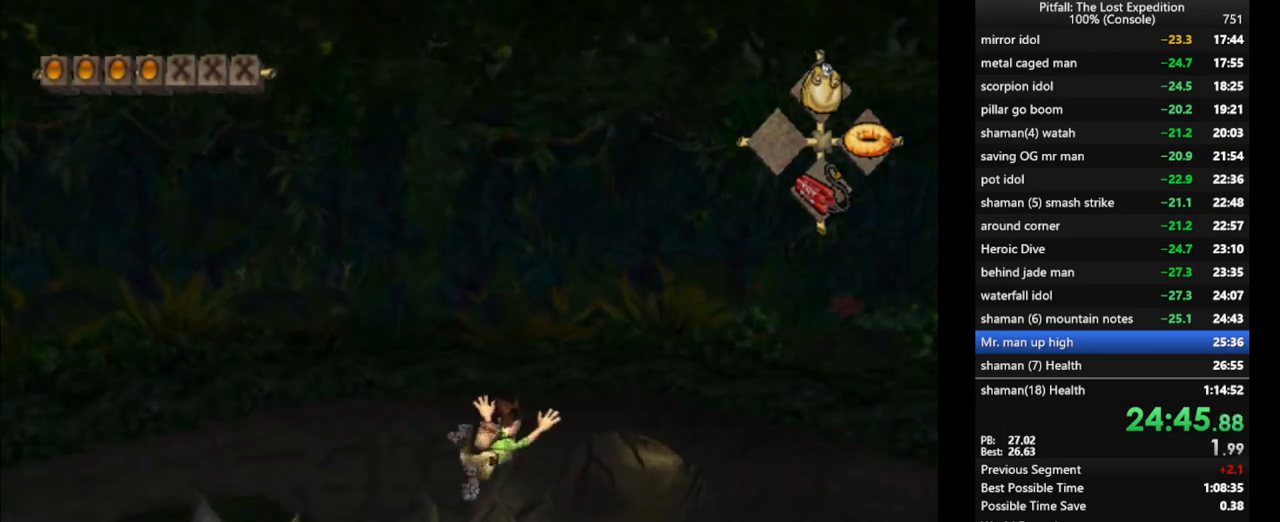
{"buttons": [], "left_stick": "up", "right_stick": "center", "events": [[17, "left_stick", "up"], [50, "L1", "up"], [50, "X", "down"], [100, "X", "up"], [183, "X", "down"], [267, "X", "up"], [300, "X", "down"], [367, "X", "up"], [433, "X", "down"], [500, "X", "up"]]}
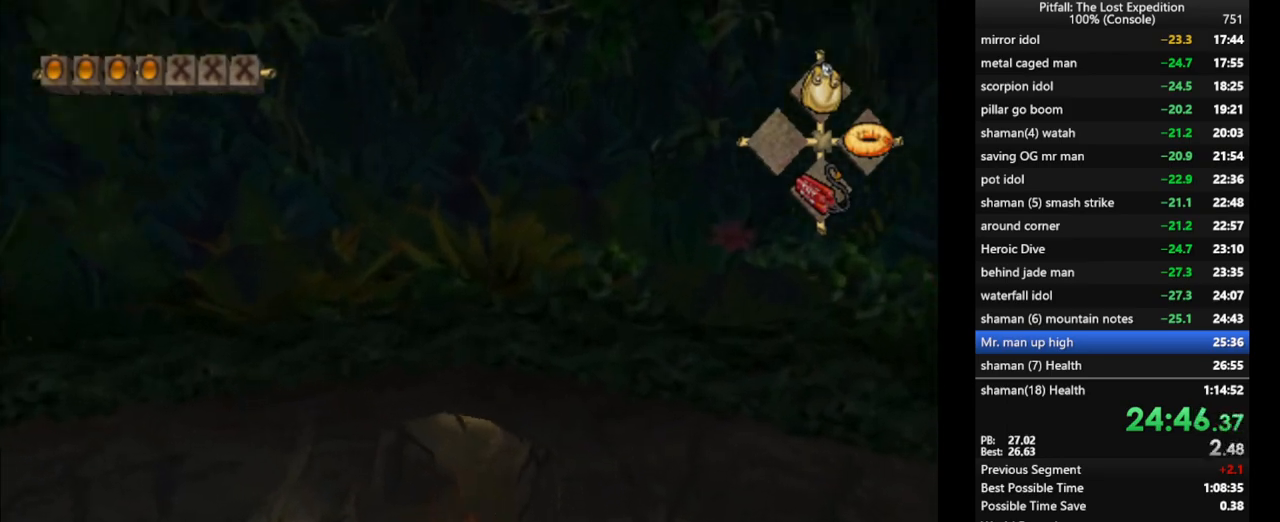
{"buttons": [], "left_stick": "up", "right_stick": "center", "events": [[83, "X", "down"], [150, "X", "up"], [200, "X", "down"], [250, "X", "up"], [317, "X", "down"], [367, "X", "up"], [417, "X", "down"], [467, "X", "up"]]}
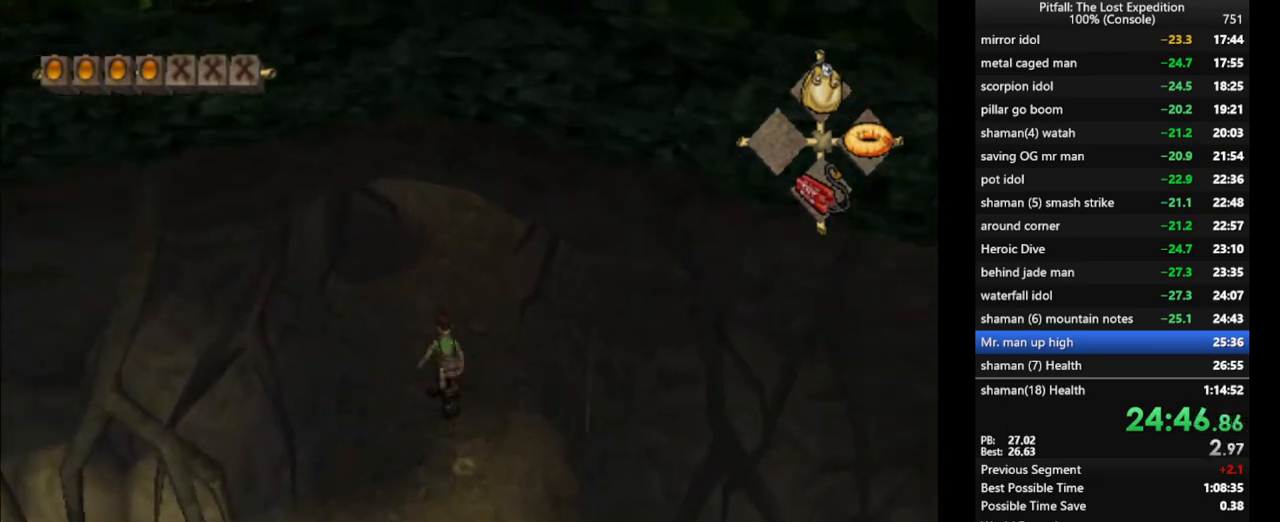
{"buttons": ["X"], "left_stick": "up", "right_stick": "center", "events": [[17, "X", "down"], [50, "L1", "down"], [83, "X", "up"], [100, "X", "down"], [133, "L1", "up"], [133, "X", "up"], [217, "X", "down"], [267, "X", "up"], [317, "X", "down"], [350, "X", "up"], [400, "X", "down"], [450, "X", "up"], [500, "X", "down"]]}
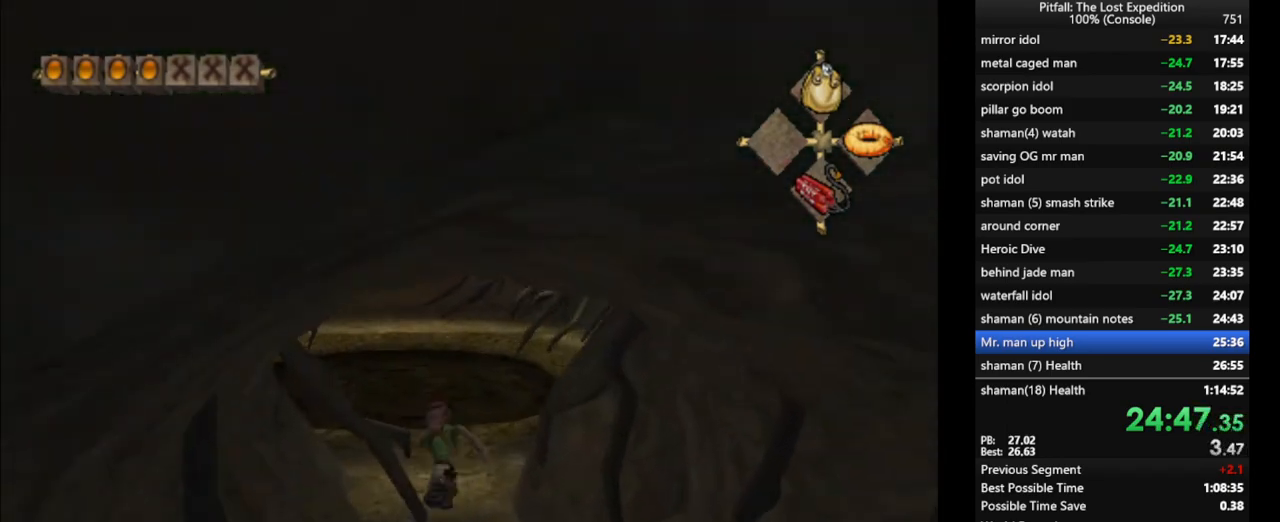
{"buttons": [], "left_stick": "up", "right_stick": "center", "events": [[117, "A", "down"], [200, "X", "up"], [283, "A", "up"], [333, "R1", "down"], [400, "R1", "up"], [417, "X", "down"], [500, "X", "up"]]}
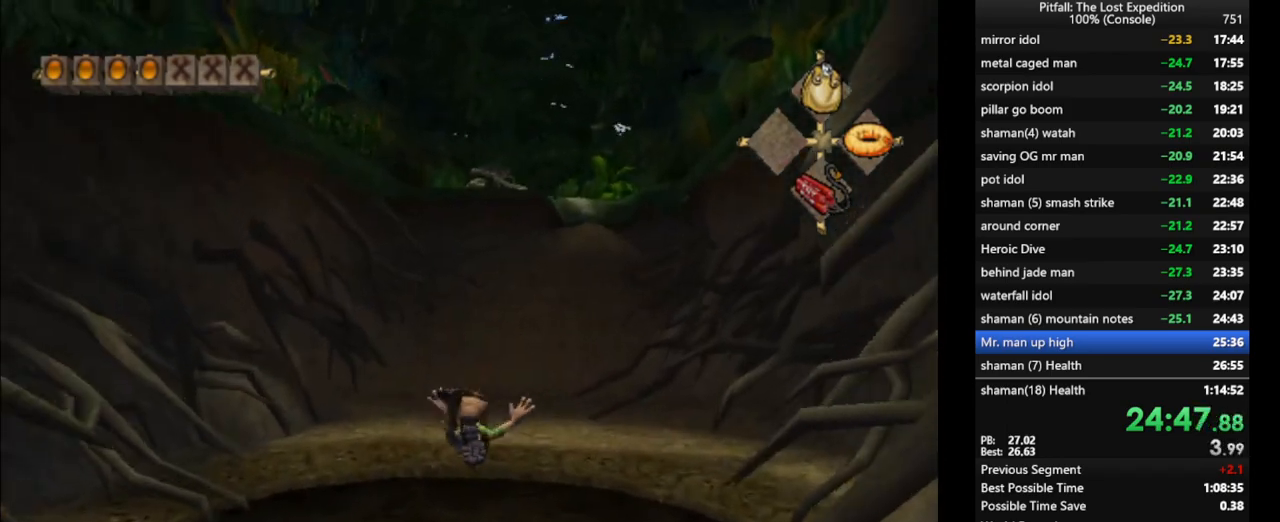
{"buttons": ["X"], "left_stick": "up", "right_stick": "center", "events": [[67, "X", "down"], [100, "X", "up"], [150, "L1", "down"], [217, "X", "down"], [283, "X", "up"], [317, "L1", "up"], [317, "X", "down"], [367, "X", "up"], [433, "X", "down"]]}
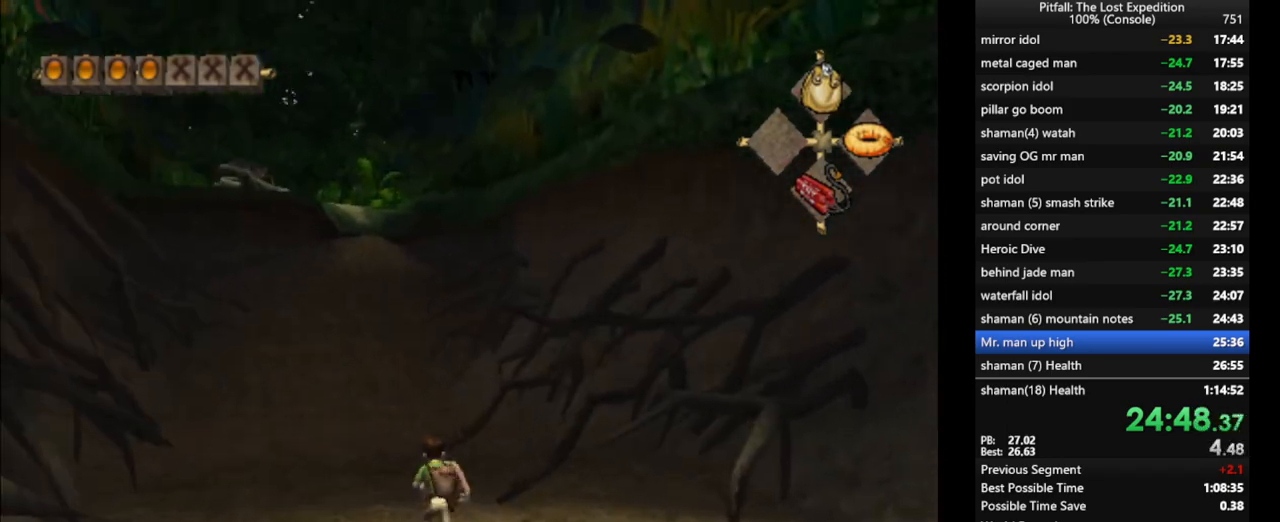
{"buttons": ["X"], "left_stick": "up", "right_stick": "center", "events": [[67, "X", "up"], [117, "R1", "down"], [150, "X", "down"], [217, "R1", "up"], [217, "X", "up"], [333, "X", "down"], [400, "X", "up"], [450, "X", "down"]]}
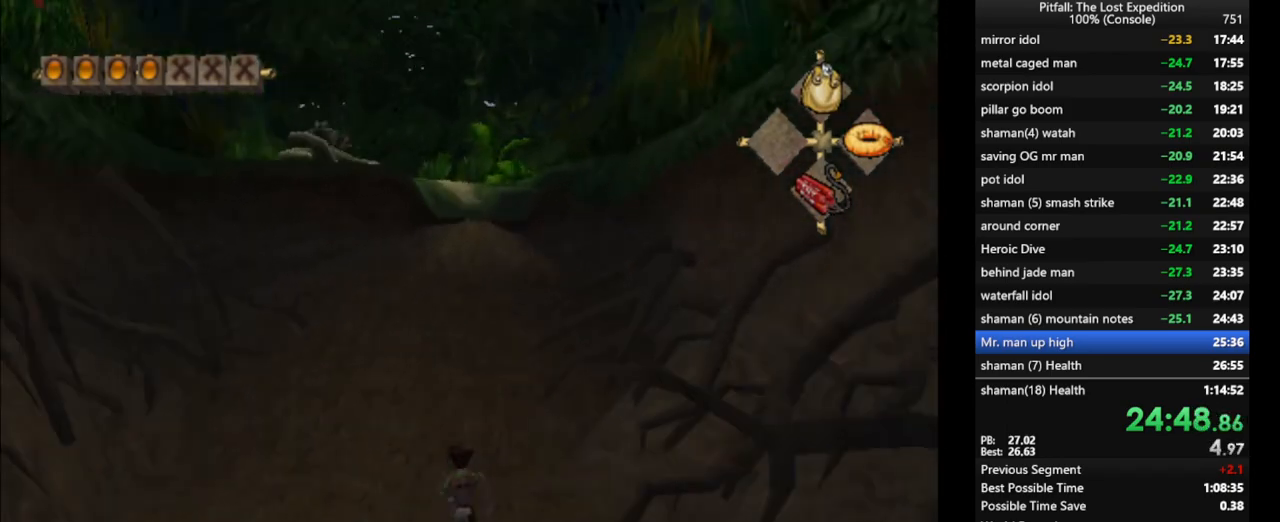
{"buttons": ["X"], "left_stick": "up", "right_stick": "center", "events": [[33, "R1", "down"], [83, "X", "up"], [100, "R1", "up"], [167, "X", "down"], [200, "X", "up"], [250, "X", "down"], [283, "X", "up"], [350, "X", "down"], [400, "X", "up"], [450, "X", "down"]]}
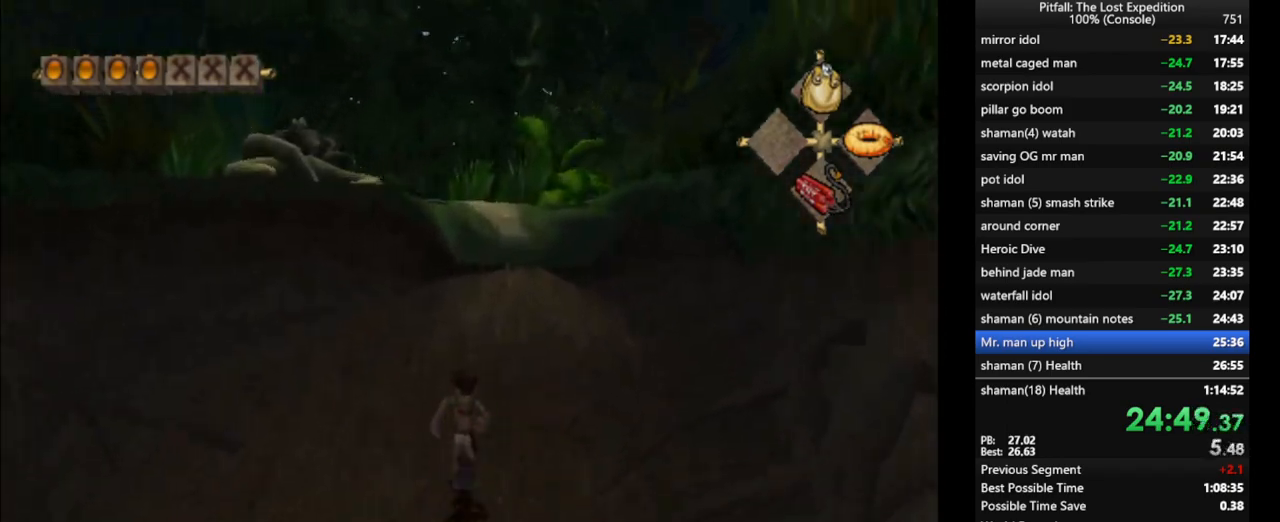
{"buttons": ["X"], "left_stick": "up", "right_stick": "center", "events": [[17, "X", "up"], [50, "X", "down"], [100, "X", "up"], [133, "X", "down"], [183, "X", "up"], [267, "X", "down"], [300, "R1", "down"], [400, "R1", "up"], [400, "X", "up"], [450, "X", "down"]]}
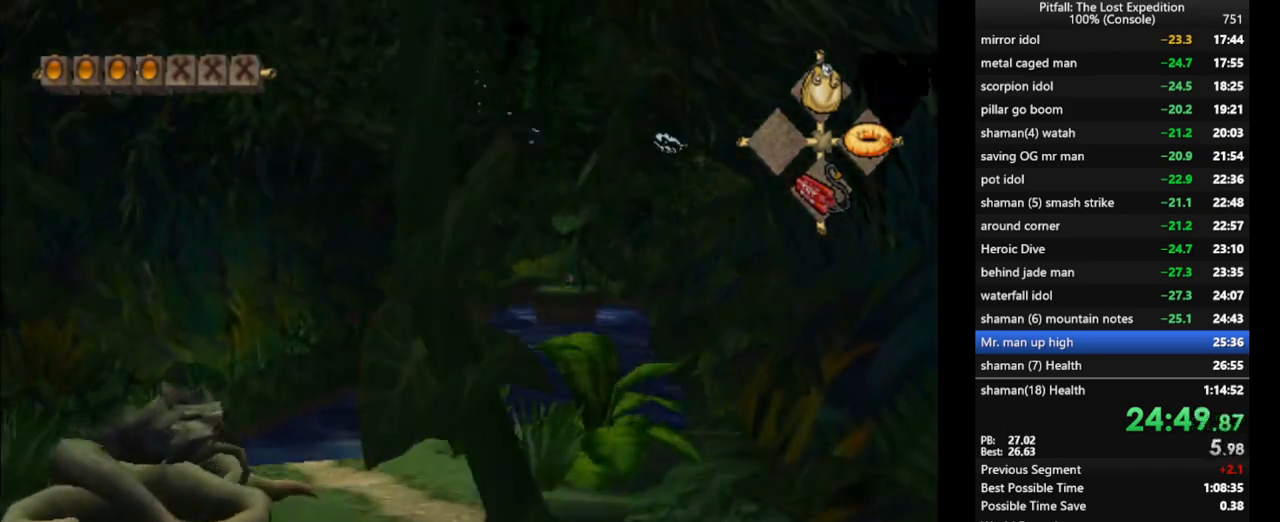
{"buttons": ["X"], "left_stick": "up", "right_stick": "center", "events": [[17, "X", "up"], [67, "X", "down"], [100, "X", "up"], [167, "X", "down"], [233, "X", "up"], [250, "X", "down"], [283, "X", "up"], [350, "X", "down"], [400, "X", "up"], [450, "X", "down"]]}
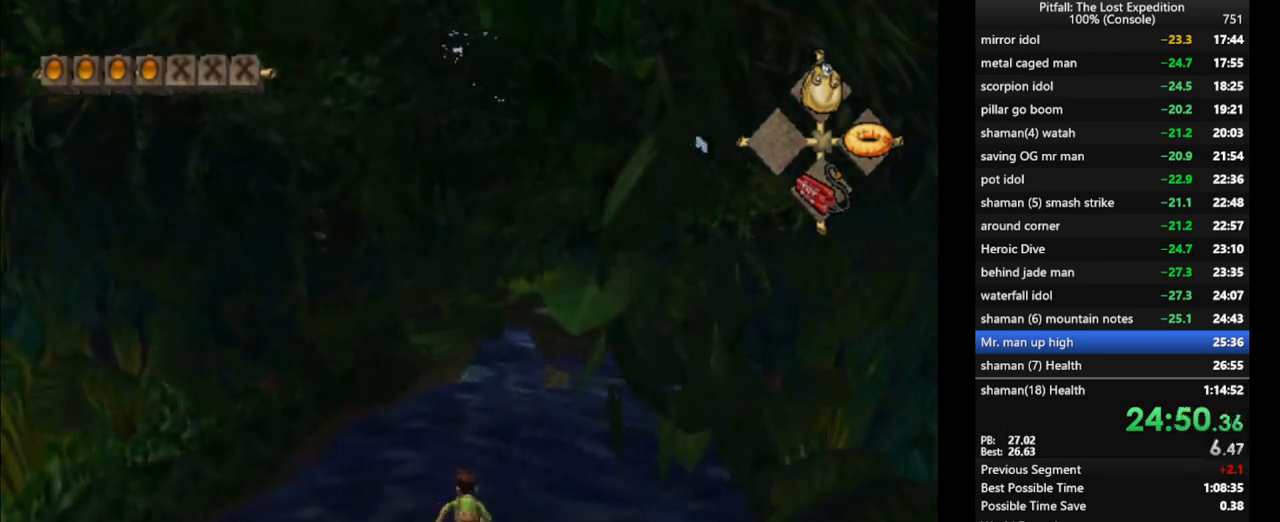
{"buttons": [], "left_stick": "up-right", "right_stick": "center", "events": [[50, "A", "down"], [83, "X", "up"], [150, "A", "up"], [283, "left_stick", "up-right"], [317, "R1", "down"], [400, "A", "down"], [400, "R1", "up"], [467, "A", "up"]]}
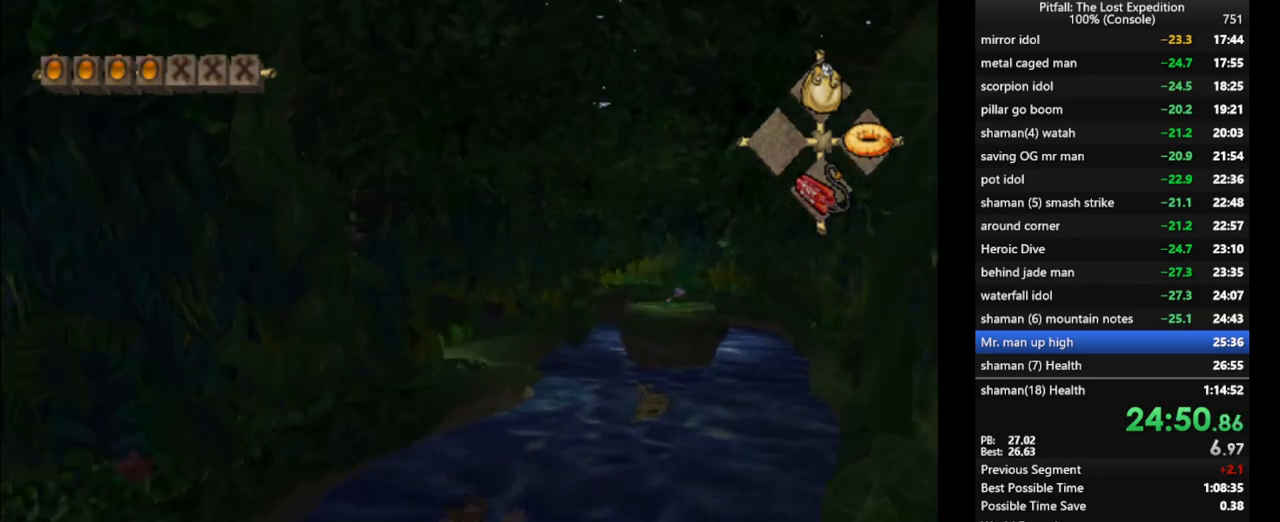
{"buttons": [], "left_stick": "up-right", "right_stick": "center", "events": [[33, "A", "down"], [67, "A", "up"], [217, "A", "down"], [233, "A", "up"], [400, "A", "down"], [450, "A", "up"]]}
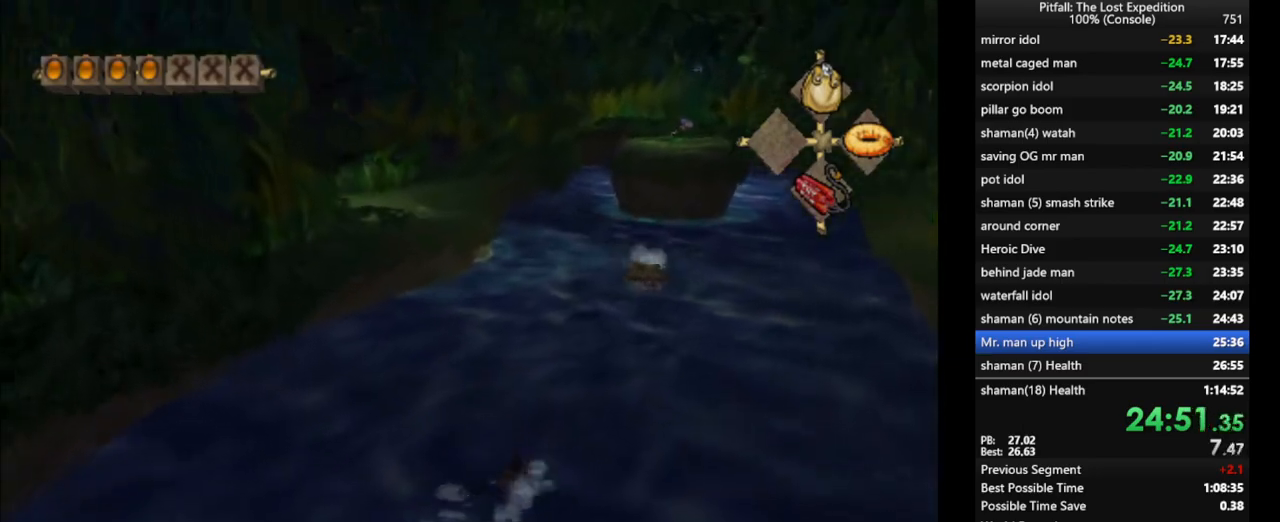
{"buttons": ["A"], "left_stick": "up-right", "right_stick": "center", "events": [[17, "A", "down"], [67, "A", "up"], [133, "A", "down"], [150, "A", "up"], [233, "A", "down"], [250, "A", "up"], [300, "A", "down"], [317, "R1", "down"], [333, "A", "up"], [417, "A", "down"], [417, "R1", "up"], [467, "A", "up"], [500, "A", "down"]]}
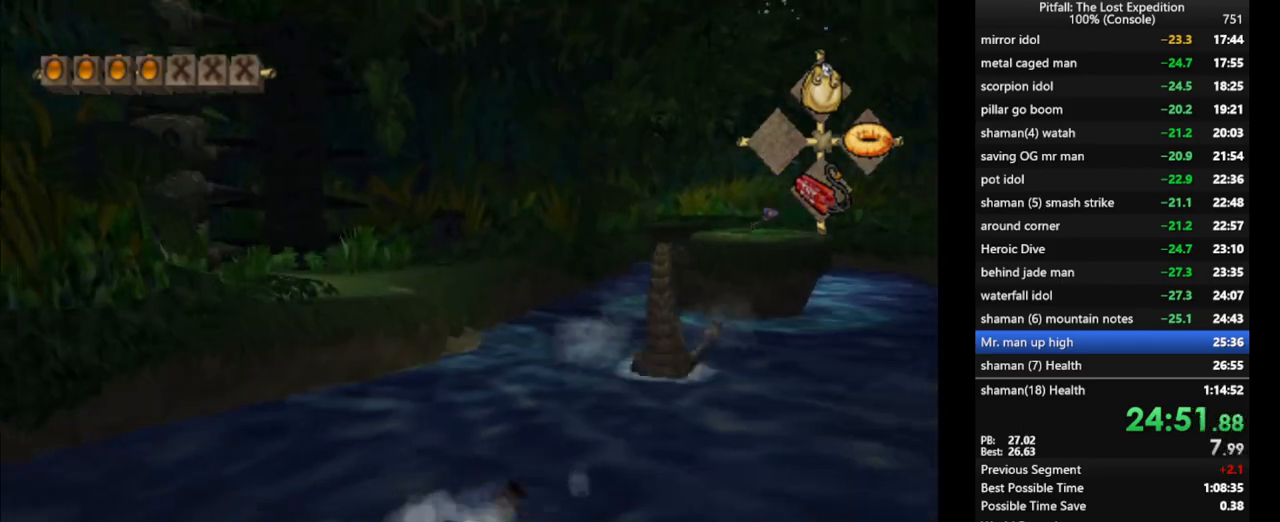
{"buttons": ["A"], "left_stick": "up-right", "right_stick": "center", "events": [[33, "A", "up"], [100, "A", "down"], [150, "A", "up"], [217, "A", "down"], [267, "left_stick", "up"], [300, "A", "up"], [333, "R1", "down"], [400, "A", "down"], [450, "R1", "up"], [483, "left_stick", "up-right"]]}
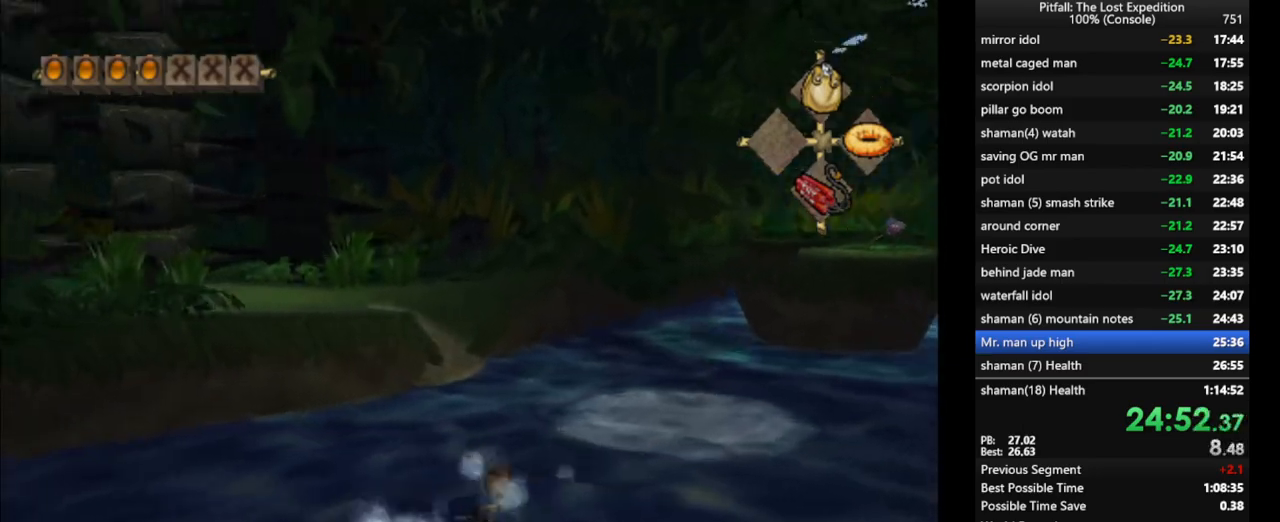
{"buttons": ["R1"], "left_stick": "up", "right_stick": "center", "events": [[33, "A", "up"], [117, "A", "down"], [150, "A", "up"], [267, "left_stick", "up"], [283, "R1", "down"], [300, "A", "down"], [350, "A", "up"], [400, "A", "down"], [467, "A", "up"]]}
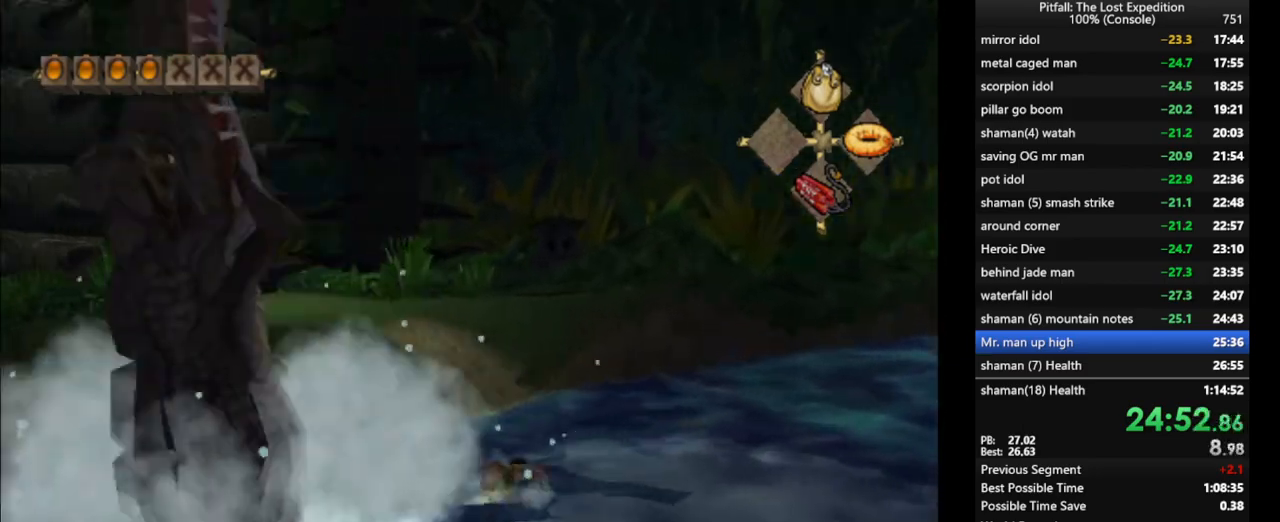
{"buttons": ["R1"], "left_stick": "up-left", "right_stick": "center", "events": [[117, "A", "down"], [133, "R1", "up"], [183, "A", "up"], [367, "A", "down"], [483, "A", "up"], [483, "R1", "down"], [500, "left_stick", "up-left"]]}
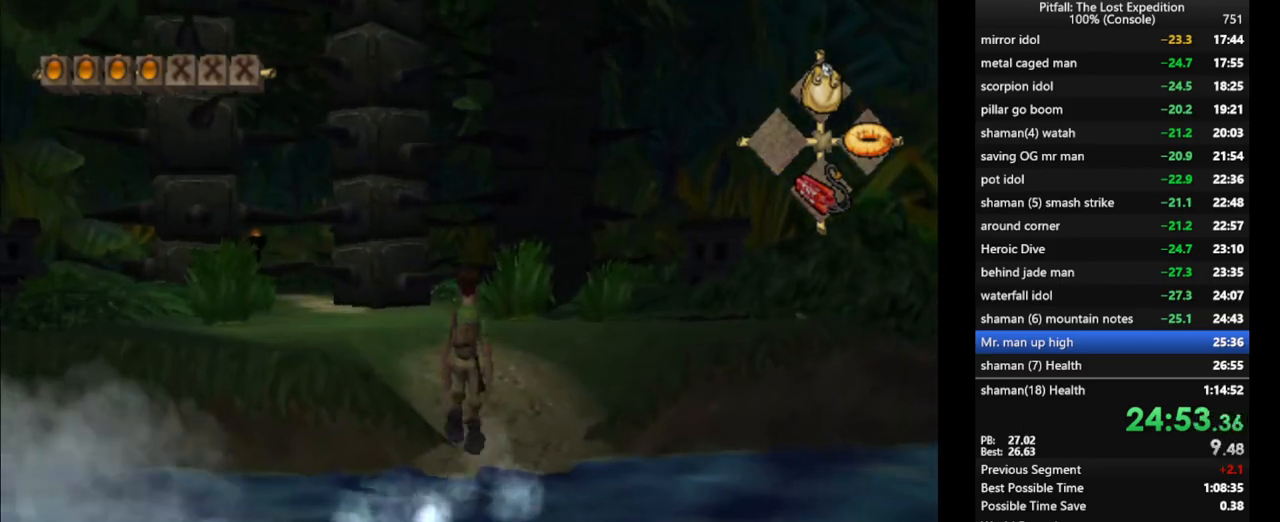
{"buttons": [], "left_stick": "up-left", "right_stick": "center", "events": [[50, "A", "down"], [133, "R1", "up"], [150, "A", "up"]]}
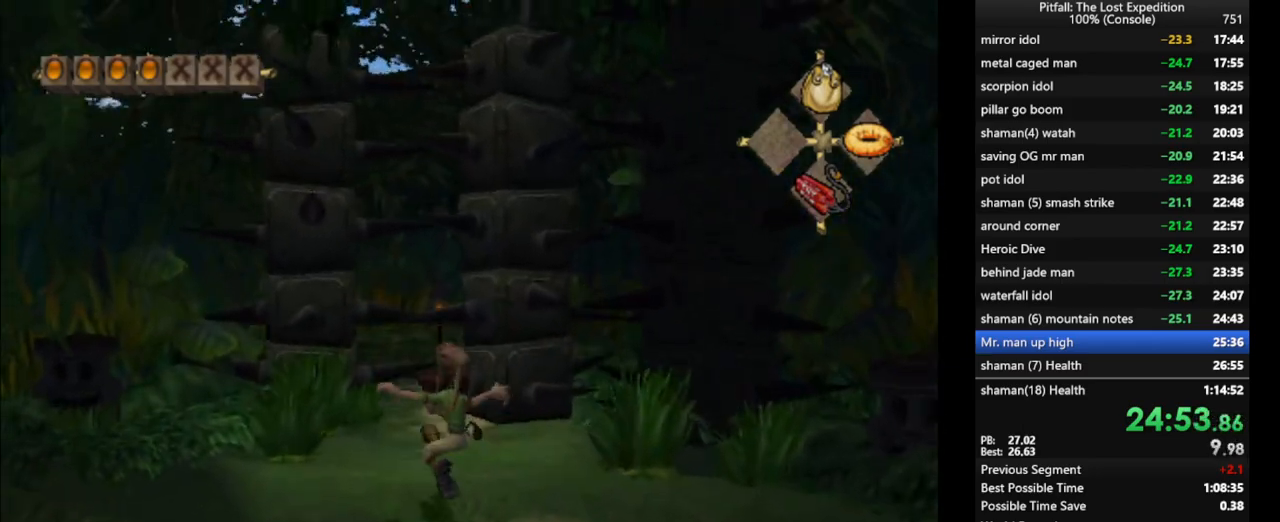
{"buttons": [], "left_stick": "up", "right_stick": "center", "events": [[50, "DPAD_DOWN", "down"], [133, "DPAD_DOWN", "up"], [200, "R1", "down"], [300, "R1", "up"], [350, "left_stick", "up"]]}
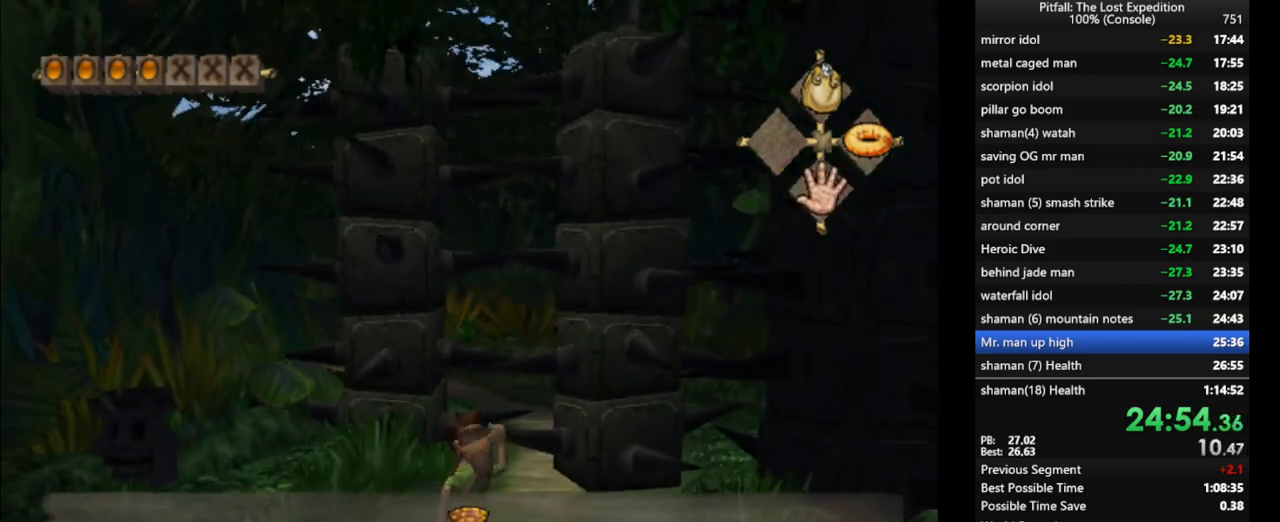
{"buttons": [], "left_stick": "up", "right_stick": "center", "events": [[250, "right_stick", "up-left"], [350, "right_stick", "center"]]}
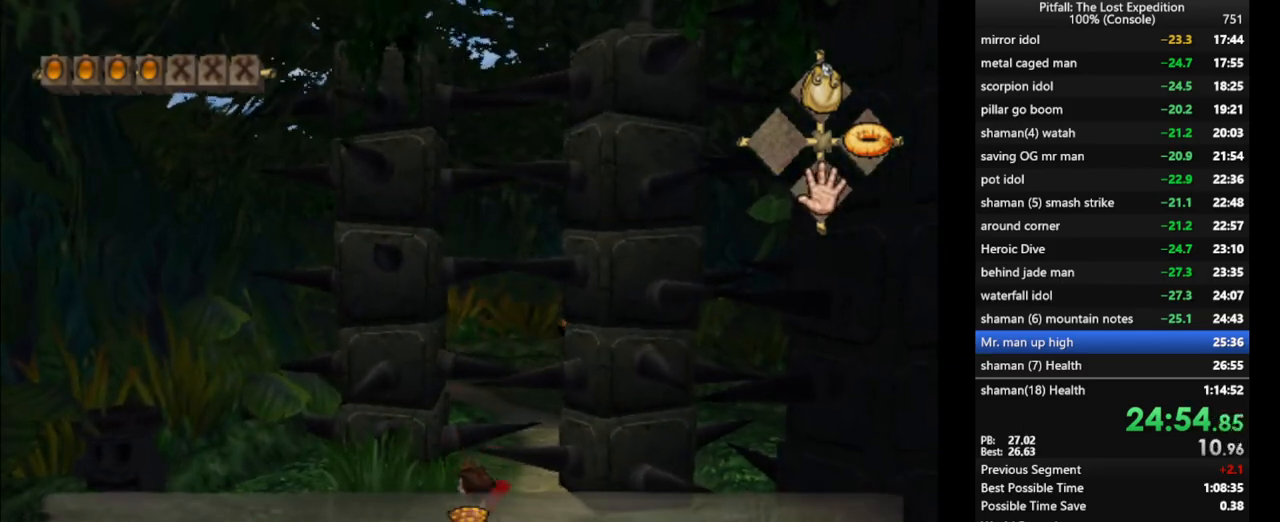
{"buttons": [], "left_stick": "up", "right_stick": "center", "events": [[167, "R1", "down"], [233, "R1", "up"], [417, "X", "down"], [467, "X", "up"]]}
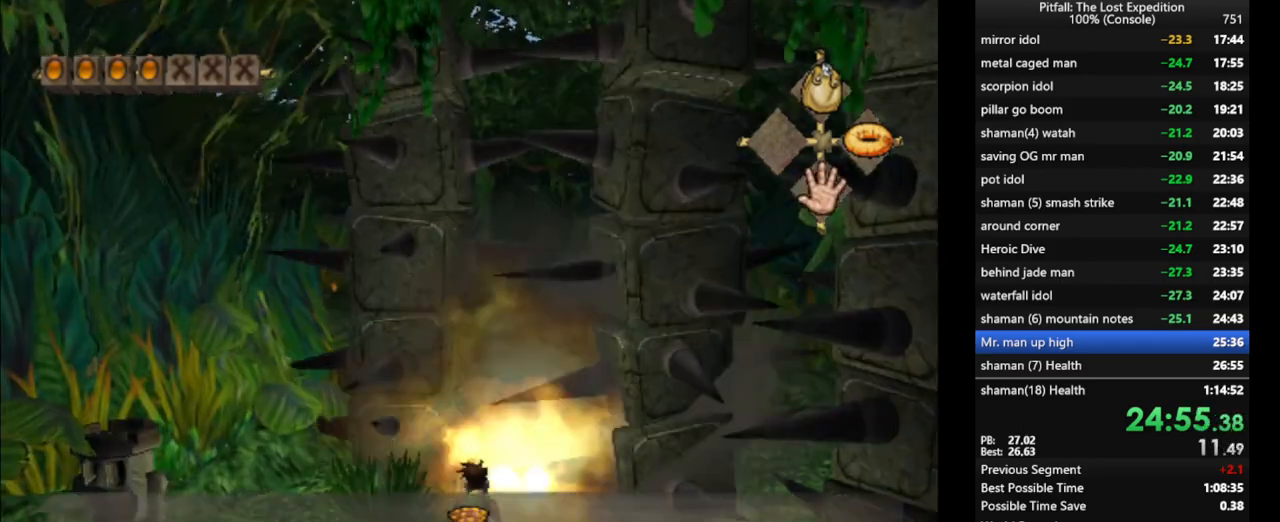
{"buttons": ["X"], "left_stick": "up", "right_stick": "center", "events": [[17, "X", "down"], [83, "X", "up"], [100, "R1", "down"], [233, "X", "down"], [250, "X", "up"], [283, "R1", "up"], [317, "X", "down"], [400, "X", "up"], [450, "X", "down"]]}